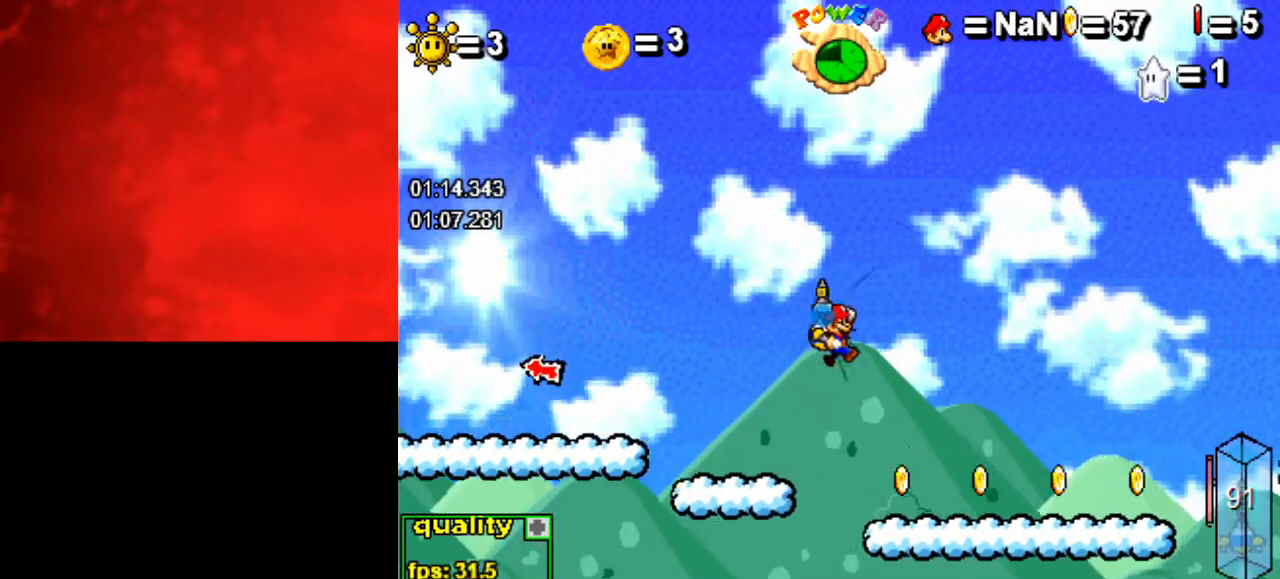
Gameplay with keyboard; each line is a JSON object with the keys held at the frame after it. "events" lists presses ("down") and releases ("up") of "c", "down", "equals", "left", "minus", "p", "right", "semicolon", "shift_l", "shift_r", "space", "up", "x" and "z" between this image and that frame as [ms after this image, input, new state], when the widget could be followed in between. No other keys are recorded. Mouse input is not recorded.
{"keys": ["space"], "events": [[433, "right", "up"], [433, "up", "up"]]}
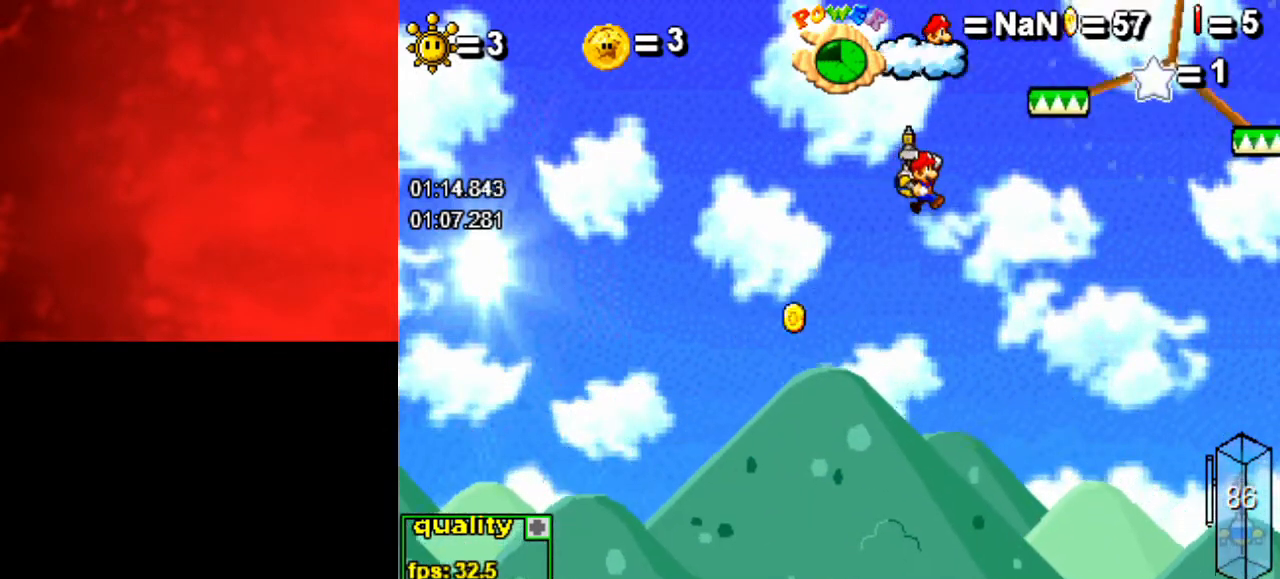
{"keys": ["right", "space", "up"], "events": [[100, "space", "up"], [267, "right", "down"], [267, "space", "down"], [267, "up", "down"]]}
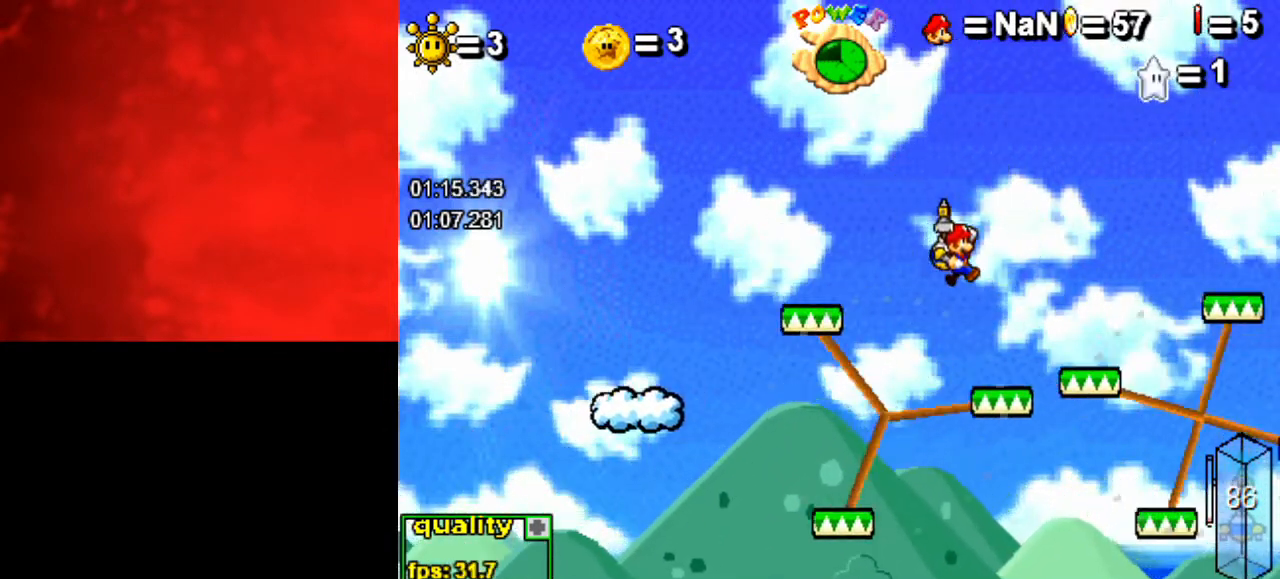
{"keys": ["up"], "events": [[300, "right", "up"], [367, "space", "up"], [367, "up", "up"], [433, "up", "down"]]}
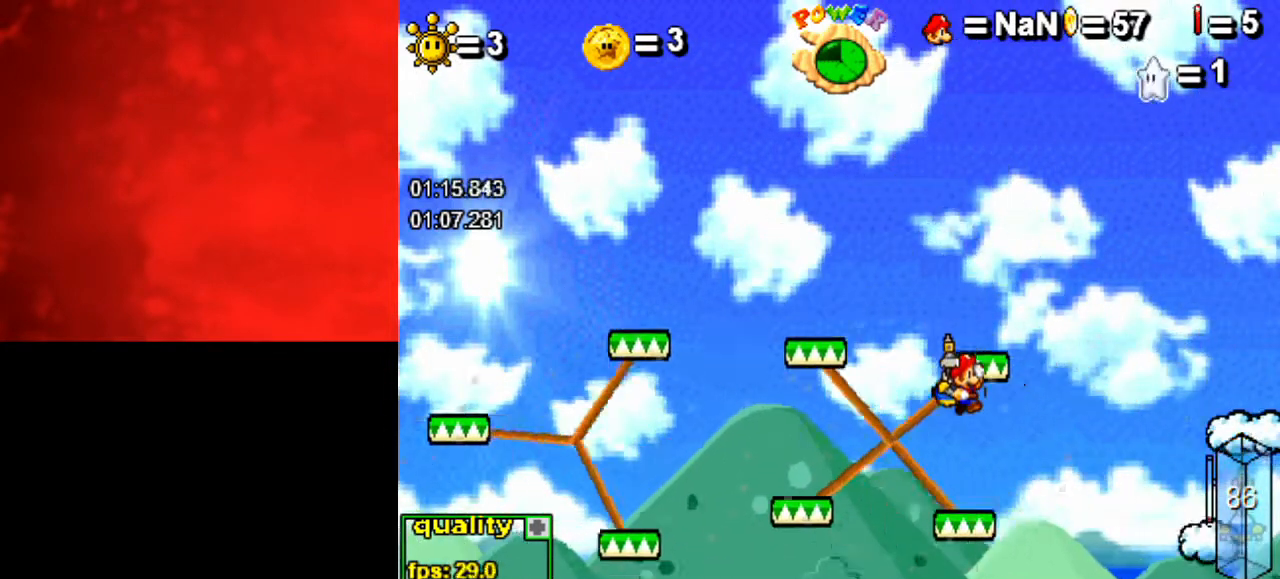
{"keys": ["space"], "events": [[167, "up", "up"], [200, "space", "down"], [200, "up", "down"], [467, "up", "up"]]}
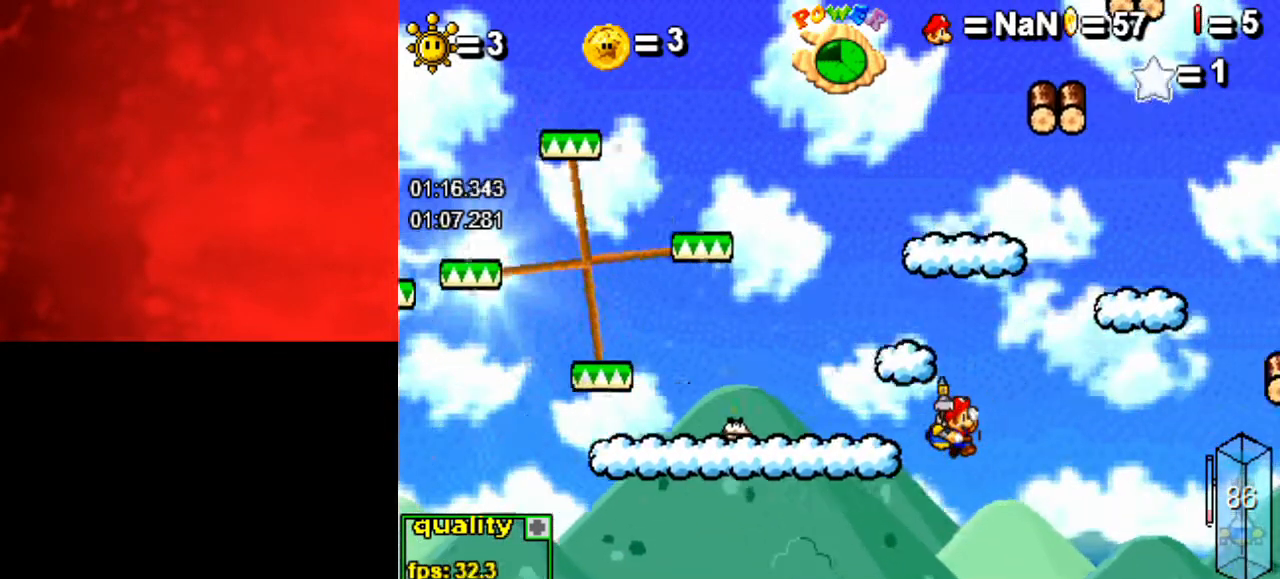
{"keys": ["space", "up"], "events": [[33, "left", "down"], [67, "space", "up"], [133, "space", "down"], [167, "space", "up"], [300, "space", "down"], [433, "left", "up"], [433, "up", "down"]]}
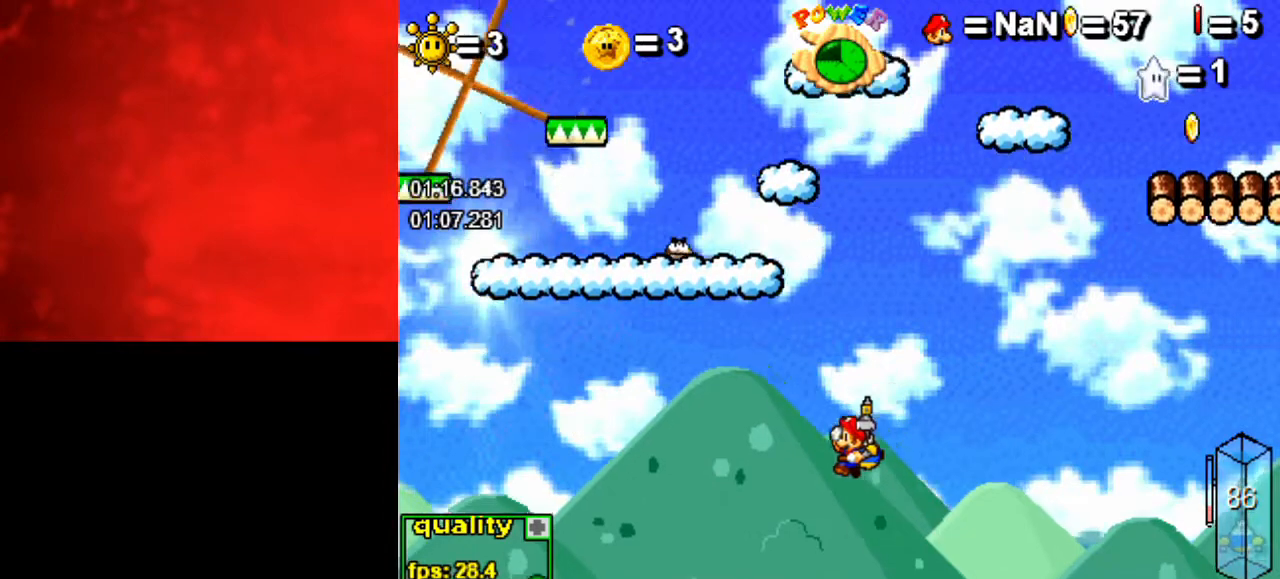
{"keys": [], "events": [[433, "up", "up"], [467, "space", "up"]]}
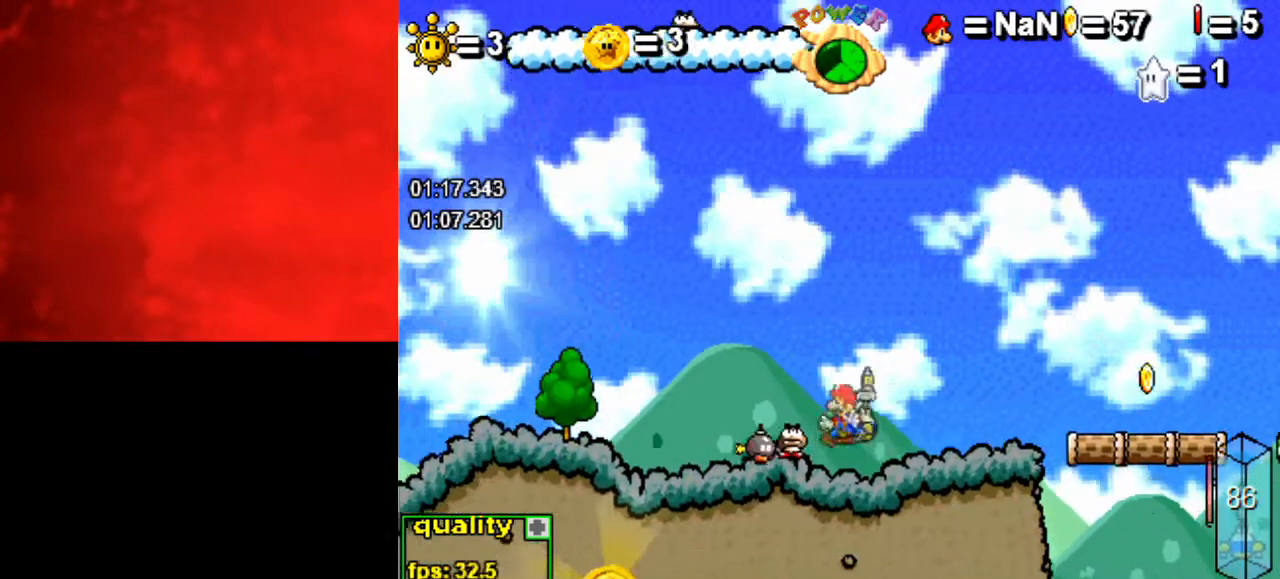
{"keys": ["space", "up"], "events": [[33, "up", "down"], [67, "space", "down"]]}
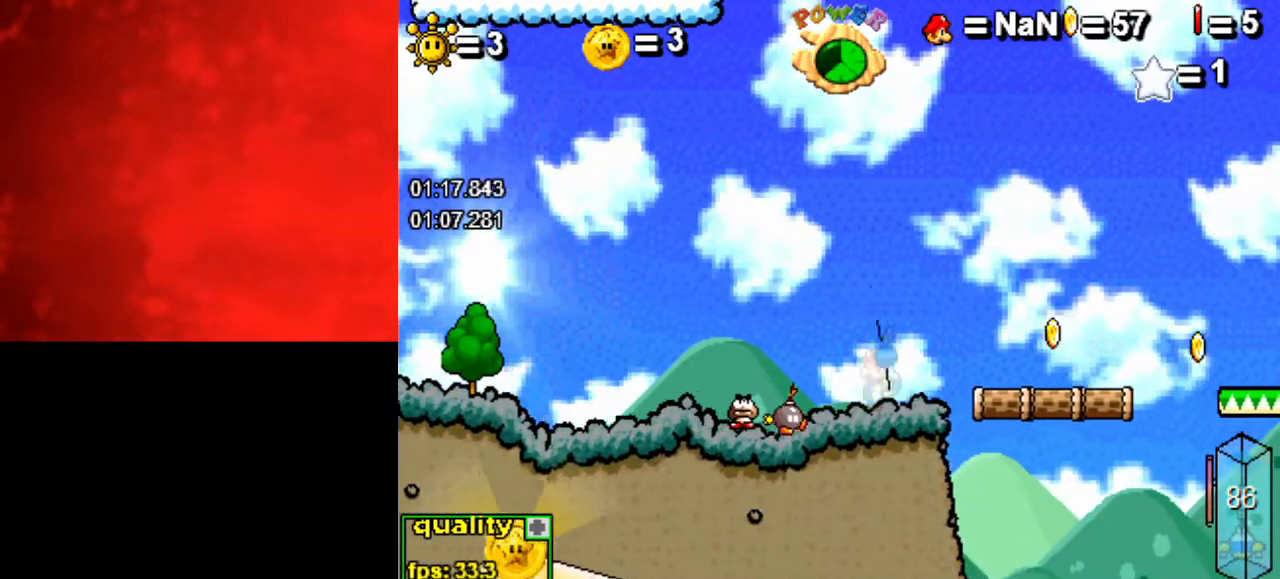
{"keys": [], "events": [[467, "space", "up"], [467, "up", "up"]]}
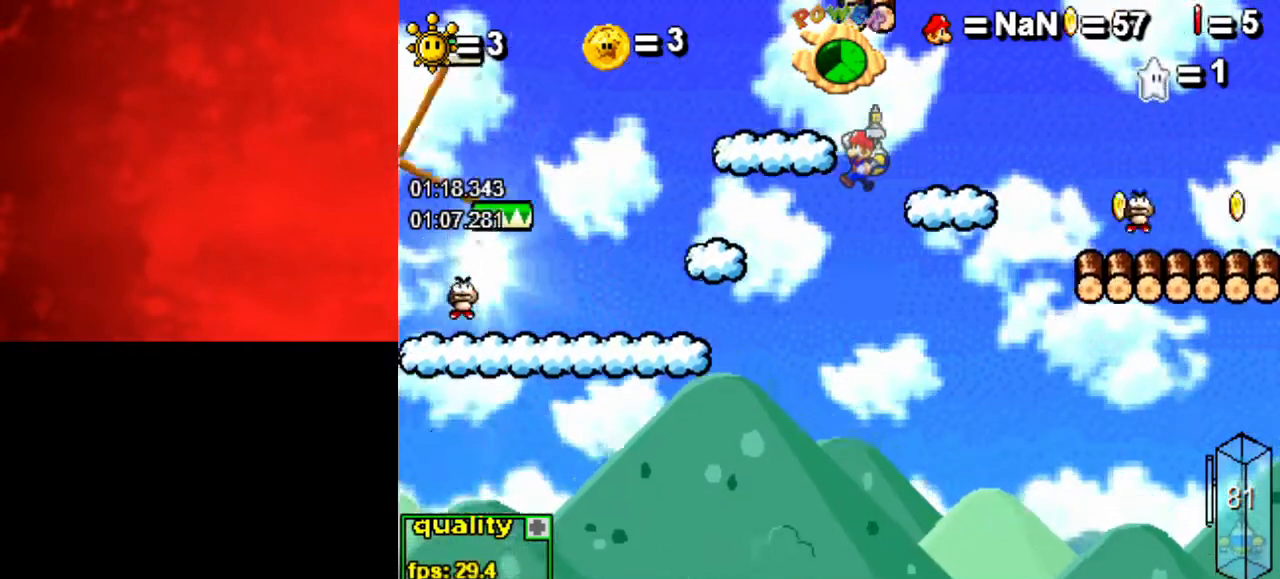
{"keys": ["space", "up"], "events": [[133, "right", "down"], [133, "space", "down"], [167, "up", "down"], [433, "right", "up"]]}
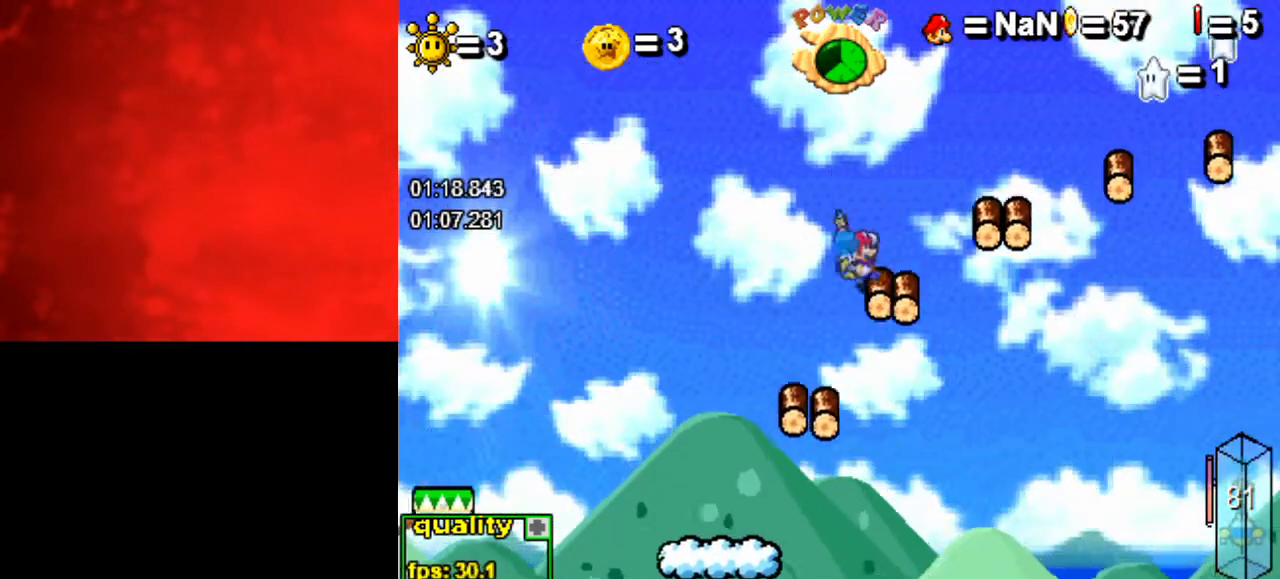
{"keys": ["right"], "events": [[133, "right", "down"], [300, "up", "up"], [333, "space", "up"]]}
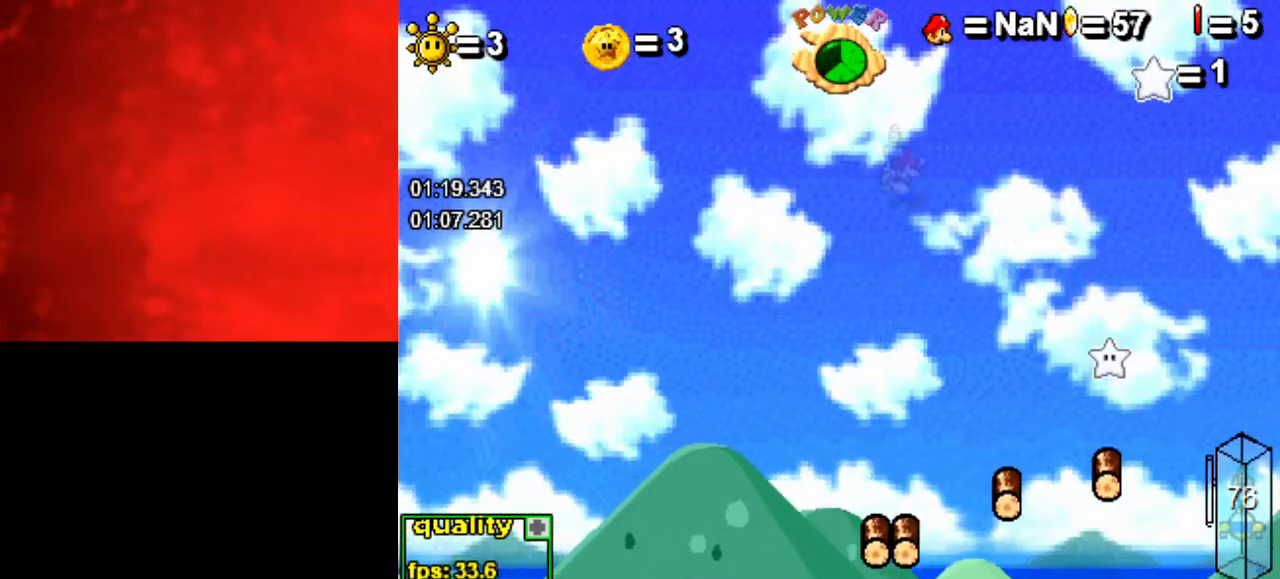
{"keys": ["left", "shift_r"], "events": [[67, "right", "up"], [100, "left", "down"], [200, "left", "up"], [500, "left", "down"], [500, "shift_r", "down"]]}
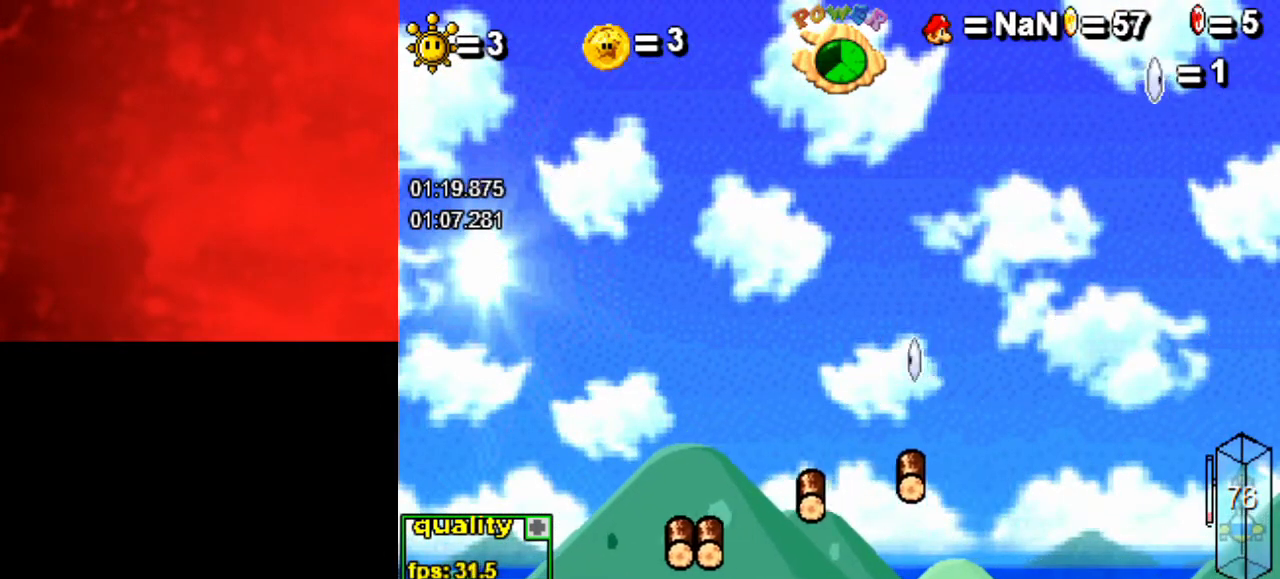
{"keys": [], "events": [[100, "shift_r", "up"], [167, "left", "up"], [200, "shift_r", "down"], [300, "shift_r", "up"]]}
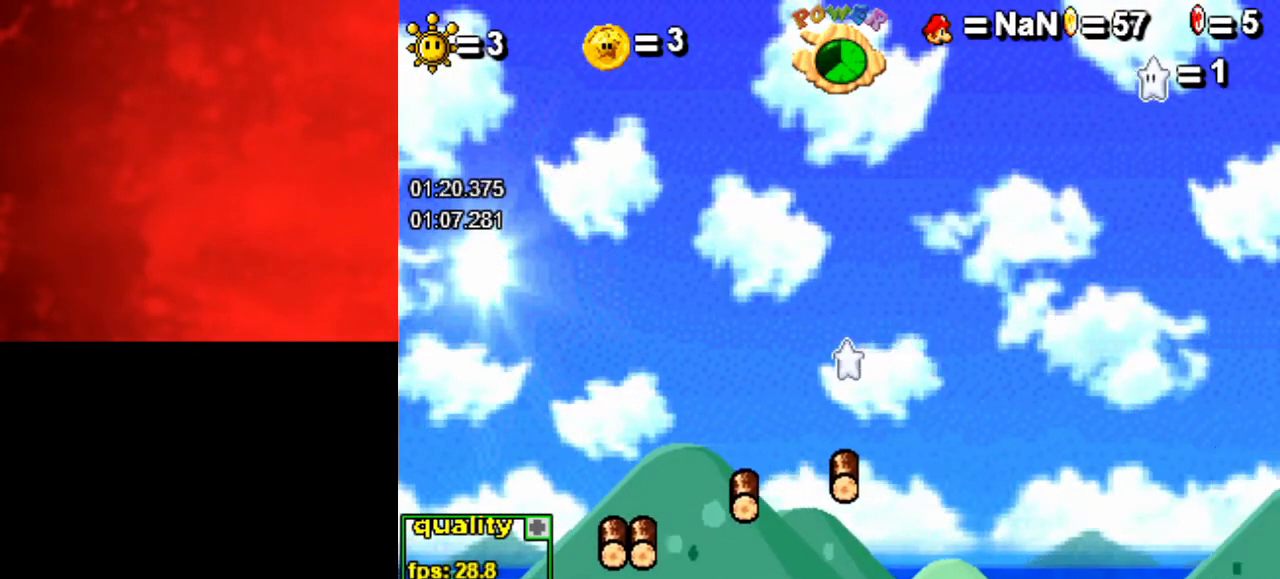
{"keys": [], "events": [[100, "shift_r", "down"], [167, "left", "down"], [233, "shift_r", "up"], [267, "left", "up"]]}
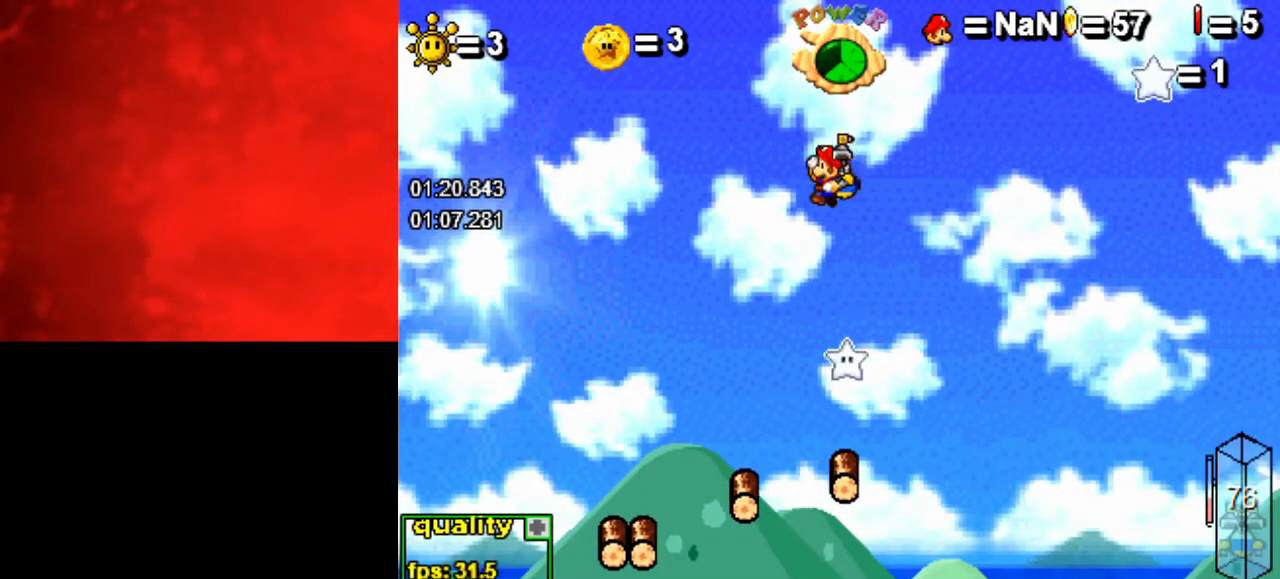
{"keys": ["up"], "events": [[100, "right", "down"], [367, "right", "up"], [433, "up", "down"]]}
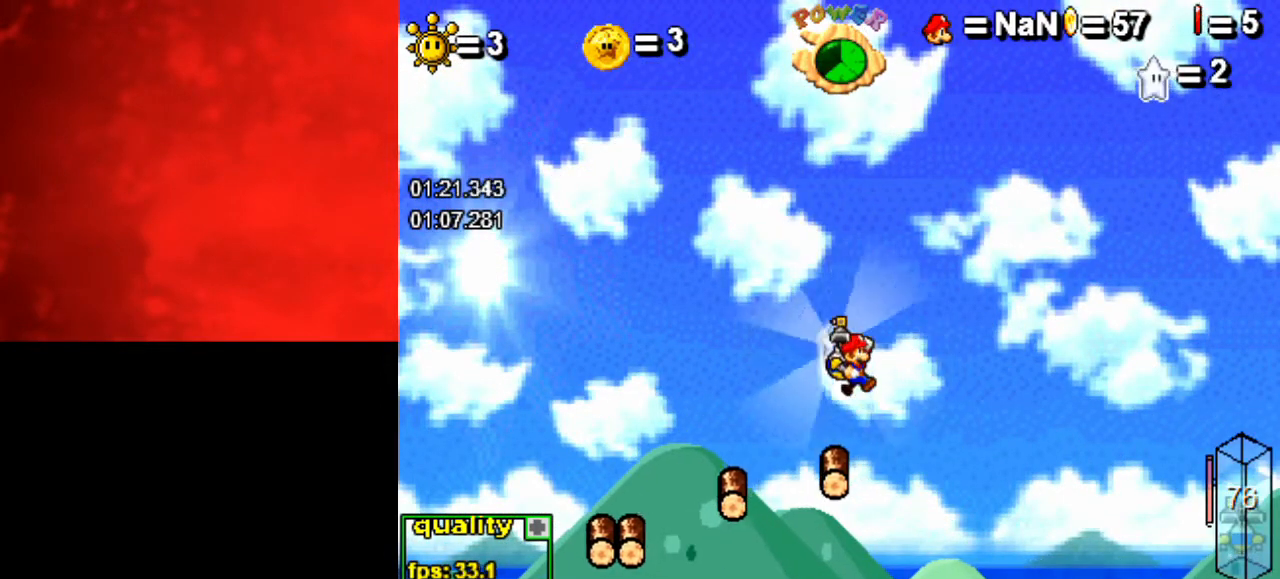
{"keys": ["right", "space", "up"], "events": [[33, "right", "down"], [33, "space", "down"]]}
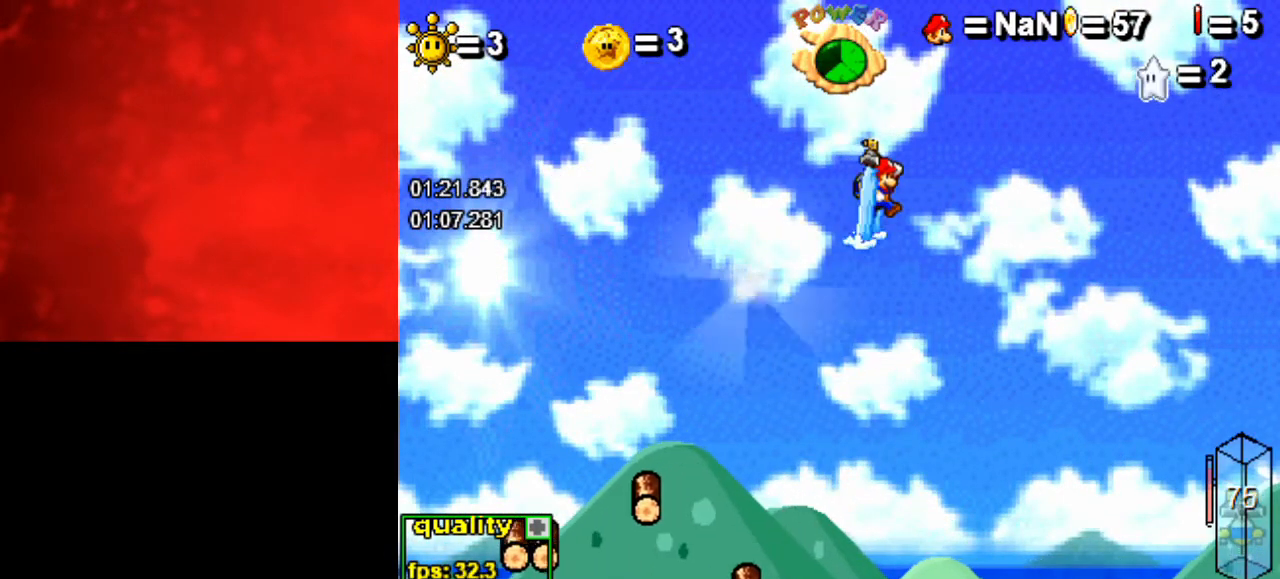
{"keys": ["right", "space"], "events": [[100, "space", "up"], [200, "space", "down"], [233, "up", "up"], [267, "space", "up"], [333, "space", "down"], [433, "space", "up"], [500, "space", "down"]]}
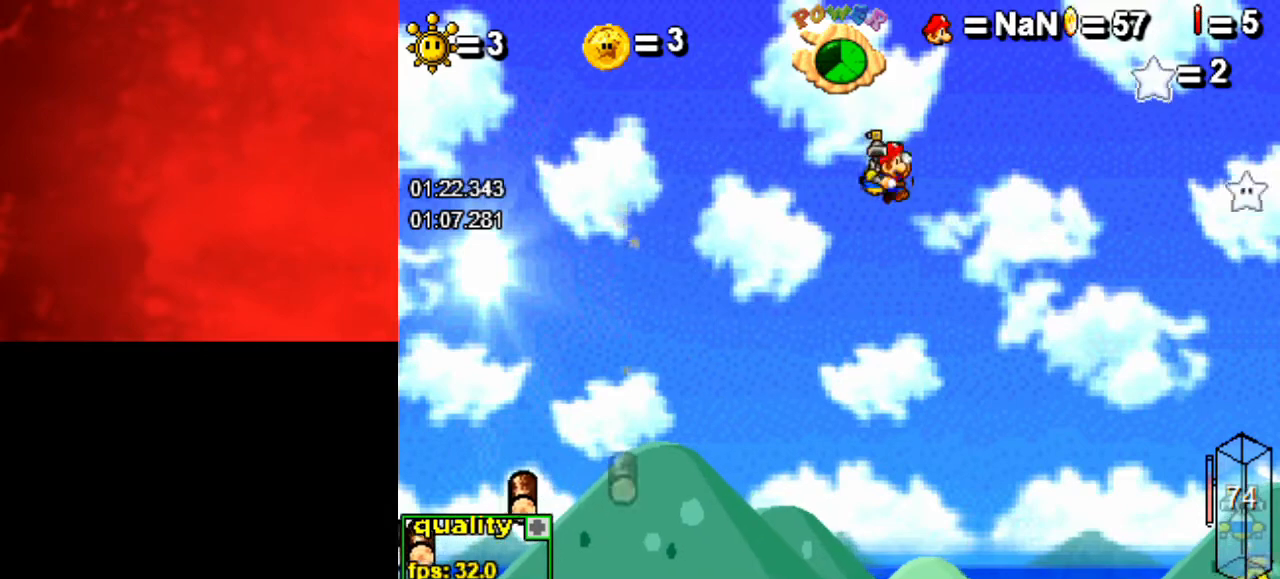
{"keys": ["right", "space"], "events": [[67, "space", "up"], [167, "space", "down"], [233, "space", "up"], [300, "space", "down"]]}
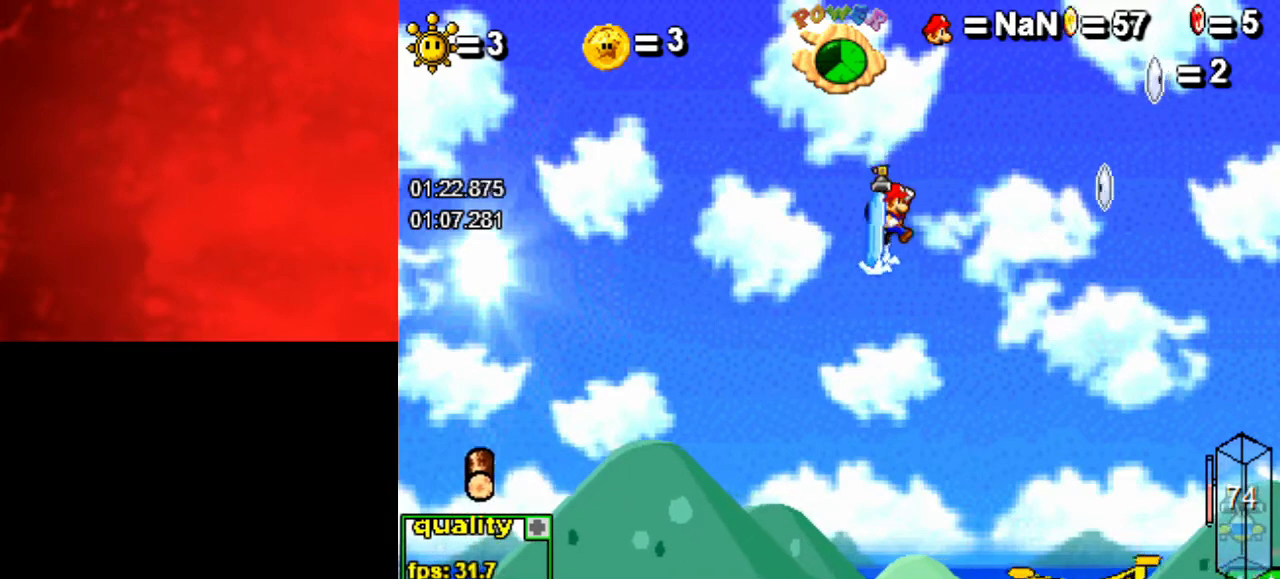
{"keys": ["right", "space"], "events": []}
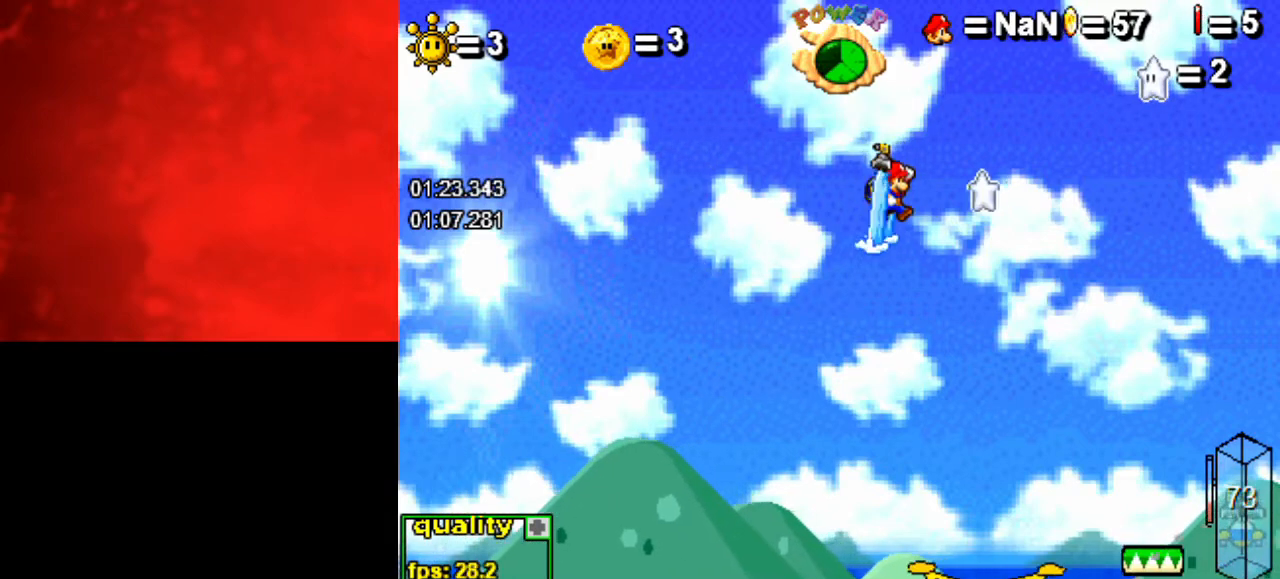
{"keys": [], "events": [[100, "space", "up"], [433, "right", "up"]]}
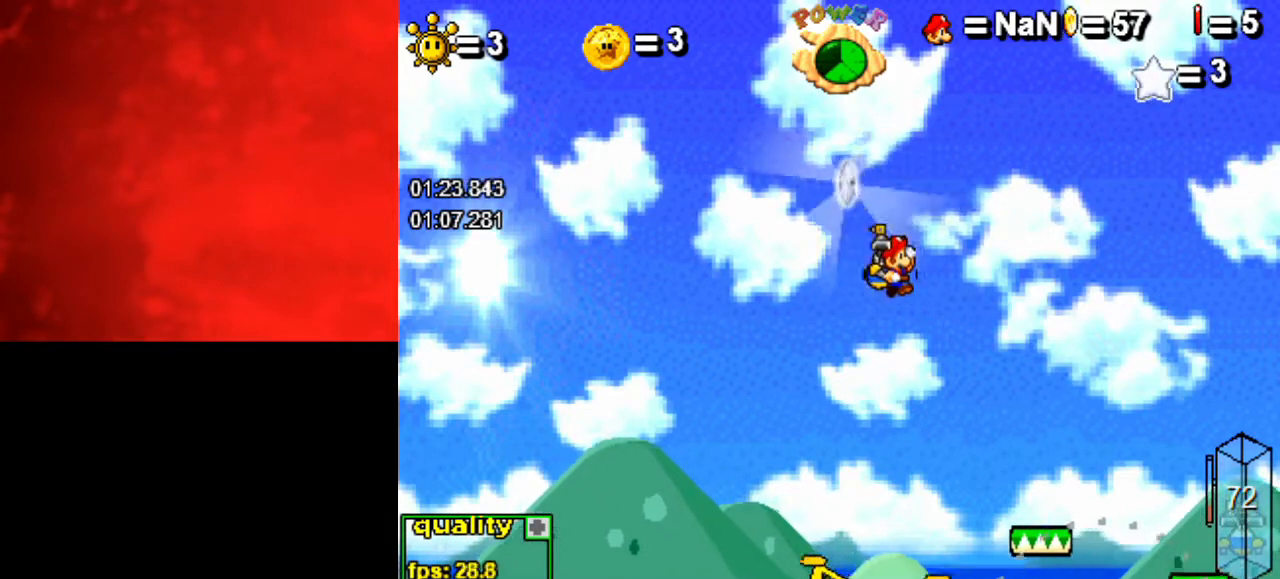
{"keys": [], "events": []}
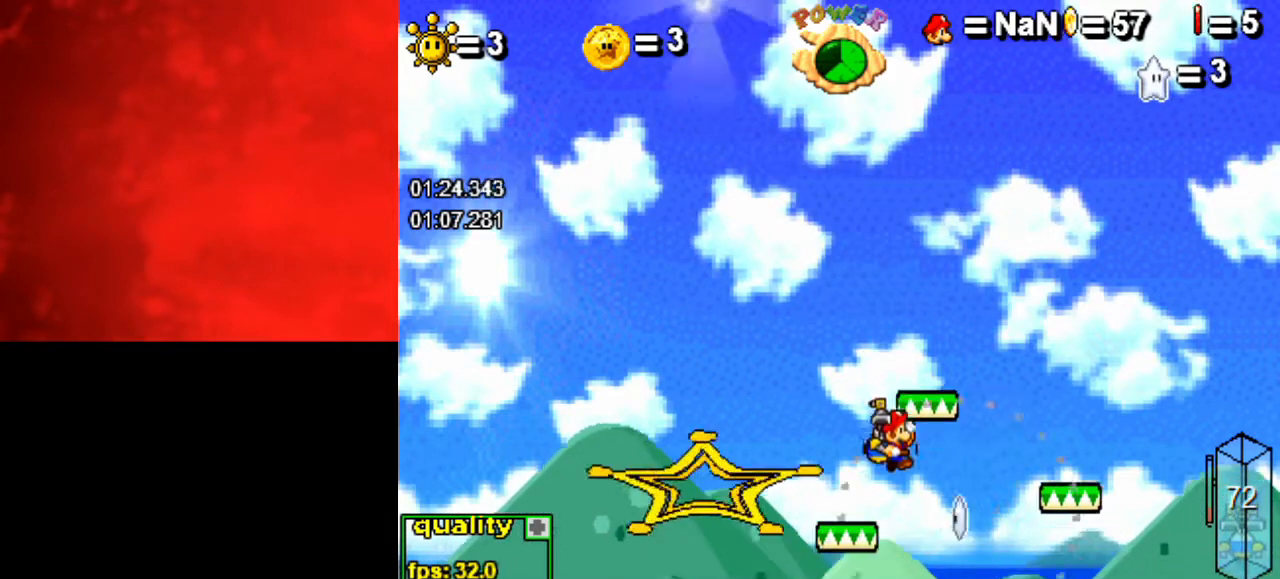
{"keys": ["left"], "events": [[267, "left", "down"]]}
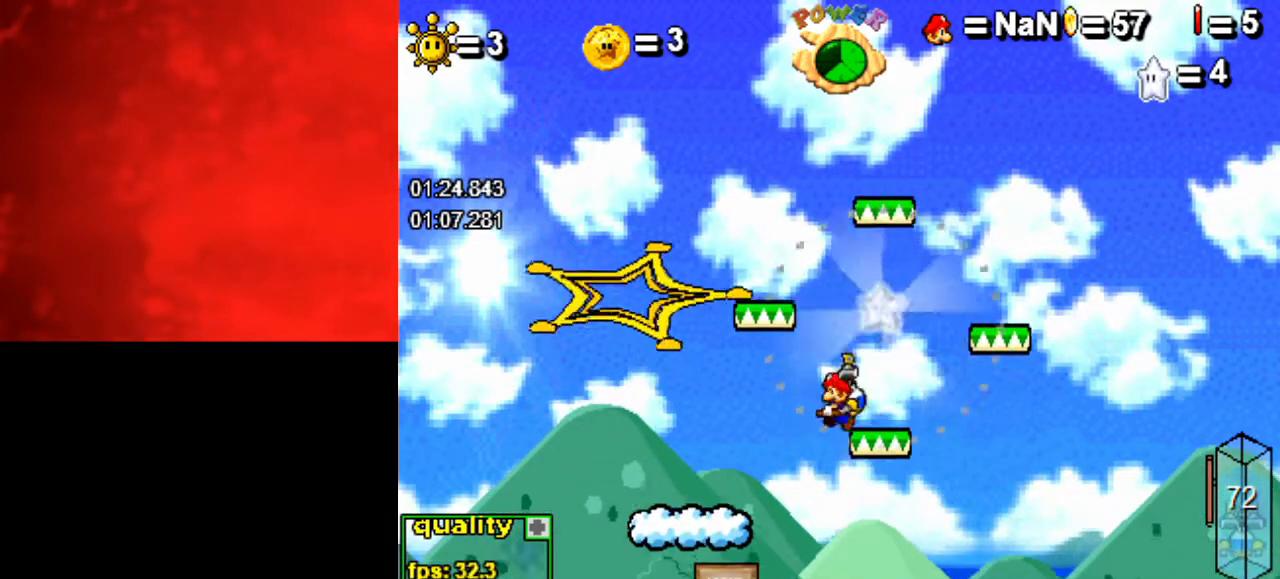
{"keys": ["right", "shift_r"], "events": [[200, "left", "up"], [200, "right", "down"], [433, "shift_r", "down"]]}
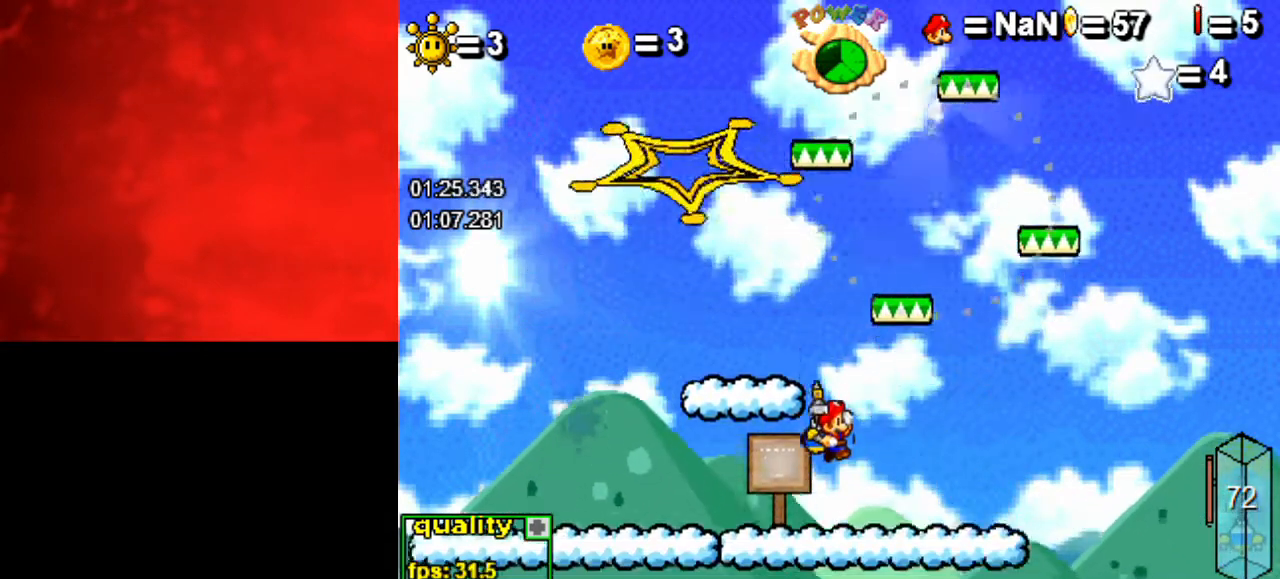
{"keys": ["space"], "events": [[33, "right", "up"], [33, "shift_r", "up"], [133, "shift_r", "down"], [233, "shift_r", "up"], [400, "space", "down"]]}
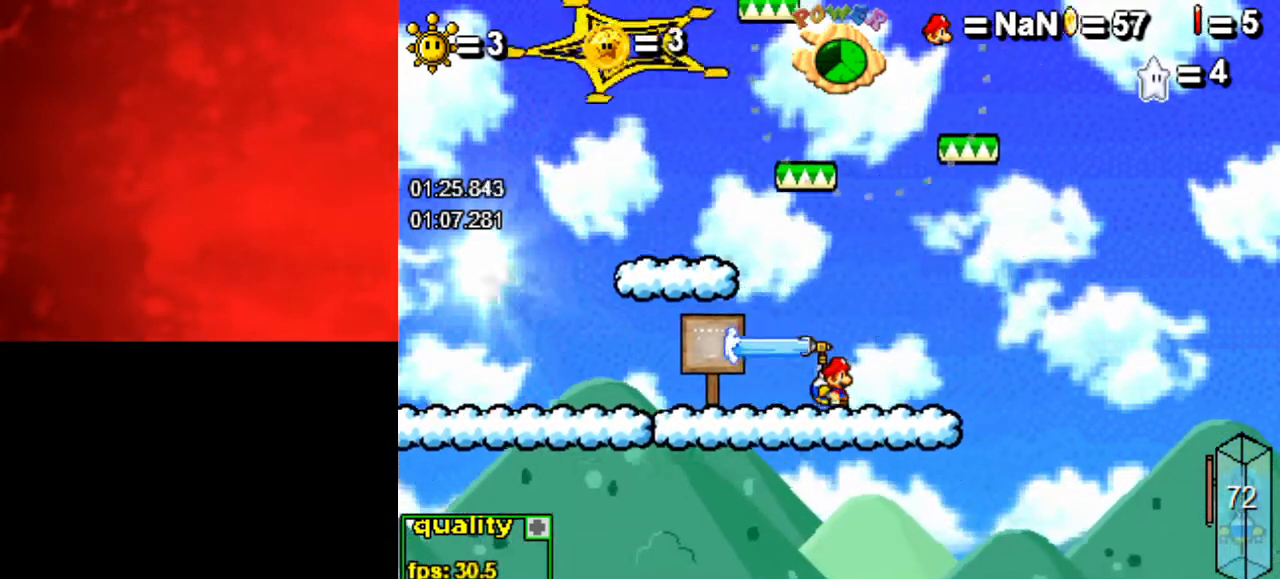
{"keys": ["space"], "events": [[167, "up", "down"], [333, "up", "up"]]}
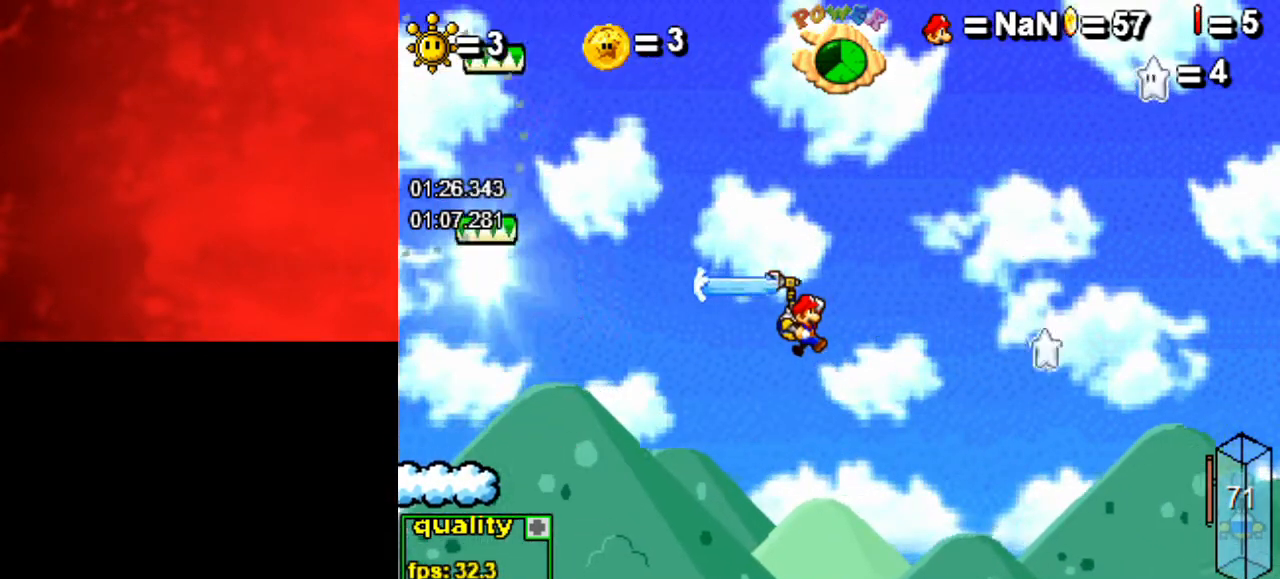
{"keys": ["left", "space"], "events": [[133, "space", "up"], [200, "left", "down"], [233, "space", "down"]]}
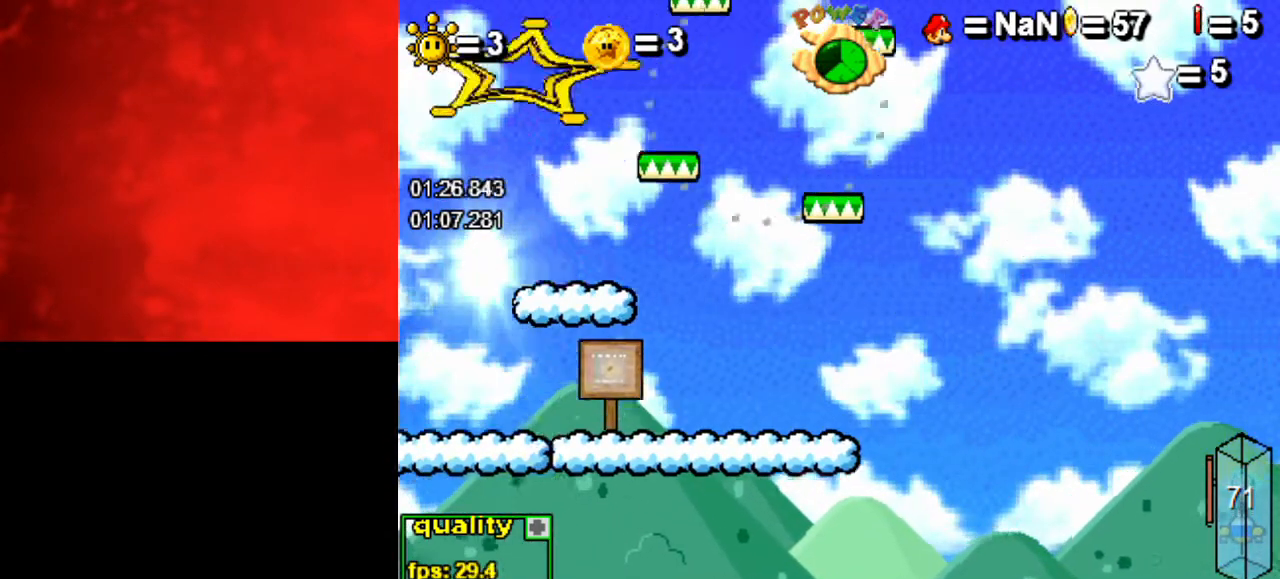
{"keys": ["left", "space"], "events": []}
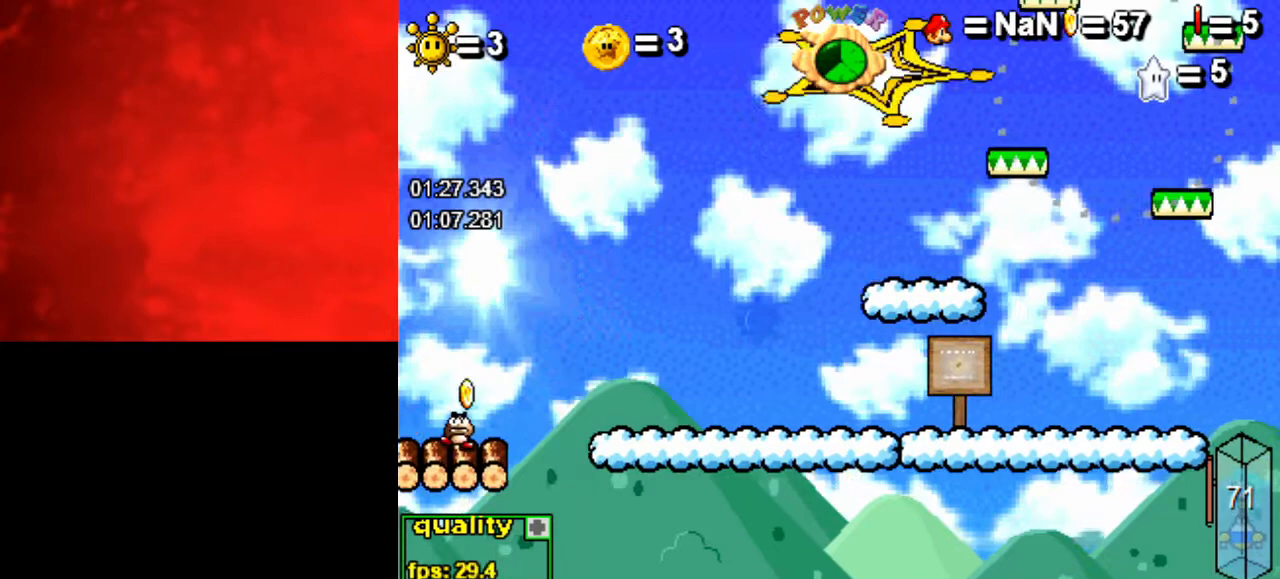
{"keys": [], "events": [[133, "space", "up"], [167, "left", "up"], [267, "shift_r", "down"], [367, "shift_r", "up"]]}
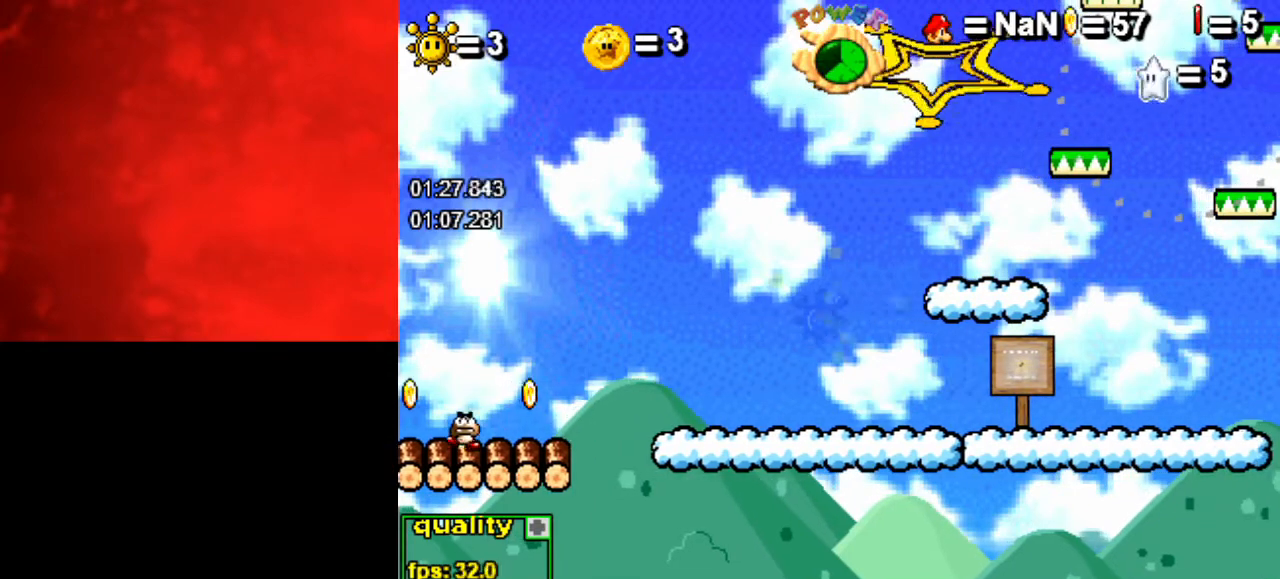
{"keys": [], "events": [[167, "shift_r", "down"], [267, "shift_r", "up"]]}
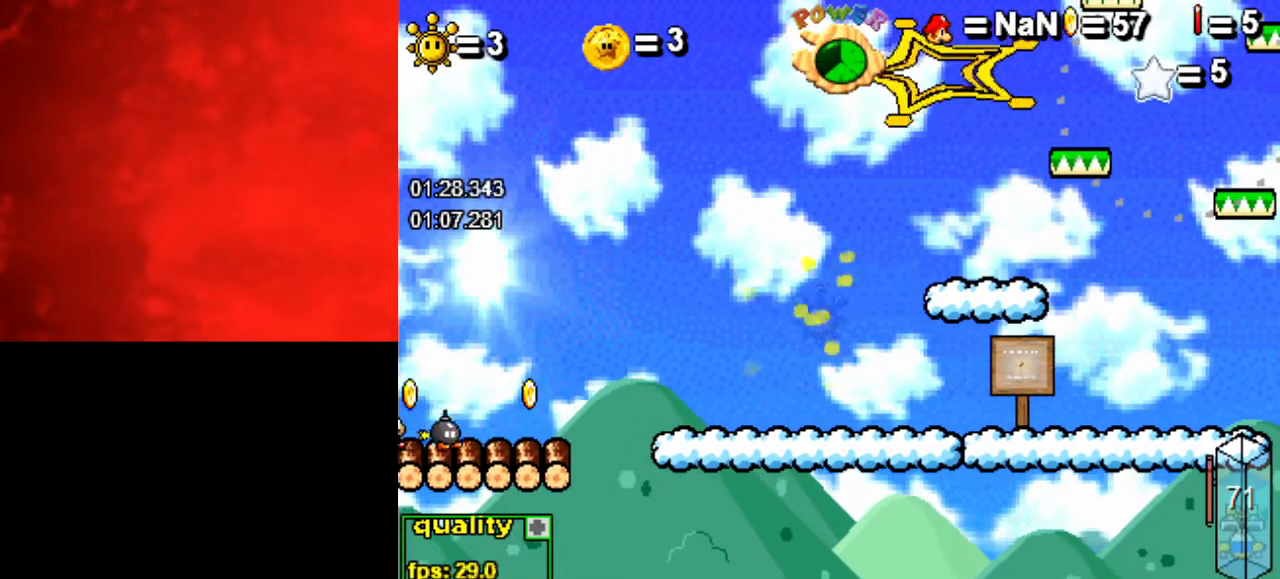
{"keys": ["left", "space"], "events": [[100, "space", "down"], [133, "left", "down"]]}
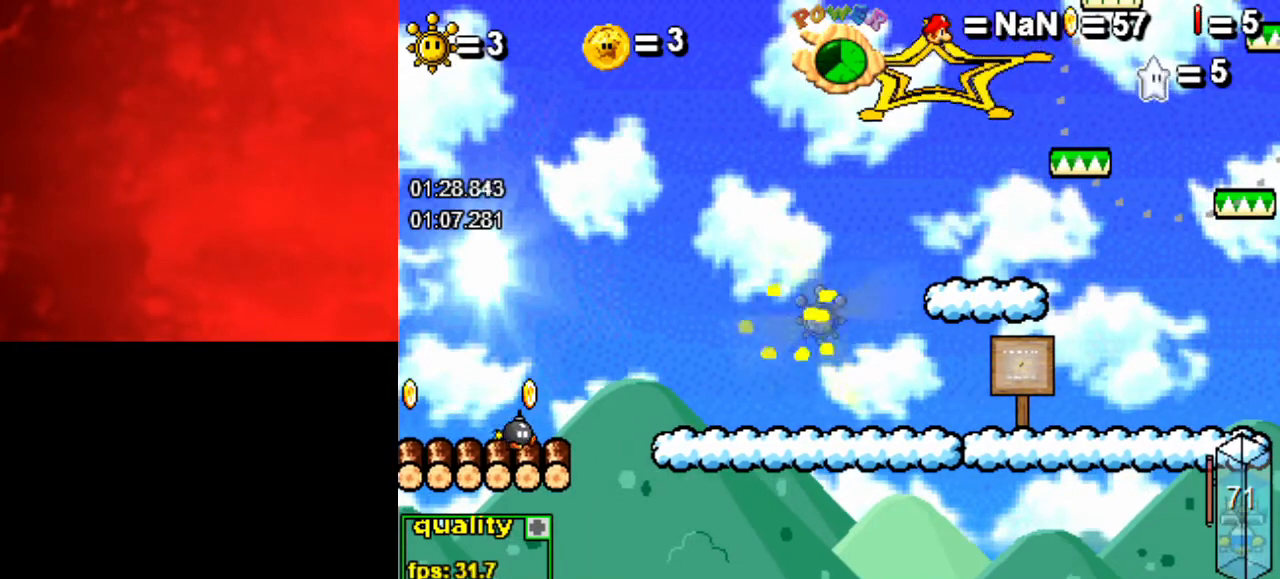
{"keys": ["left", "space"], "events": []}
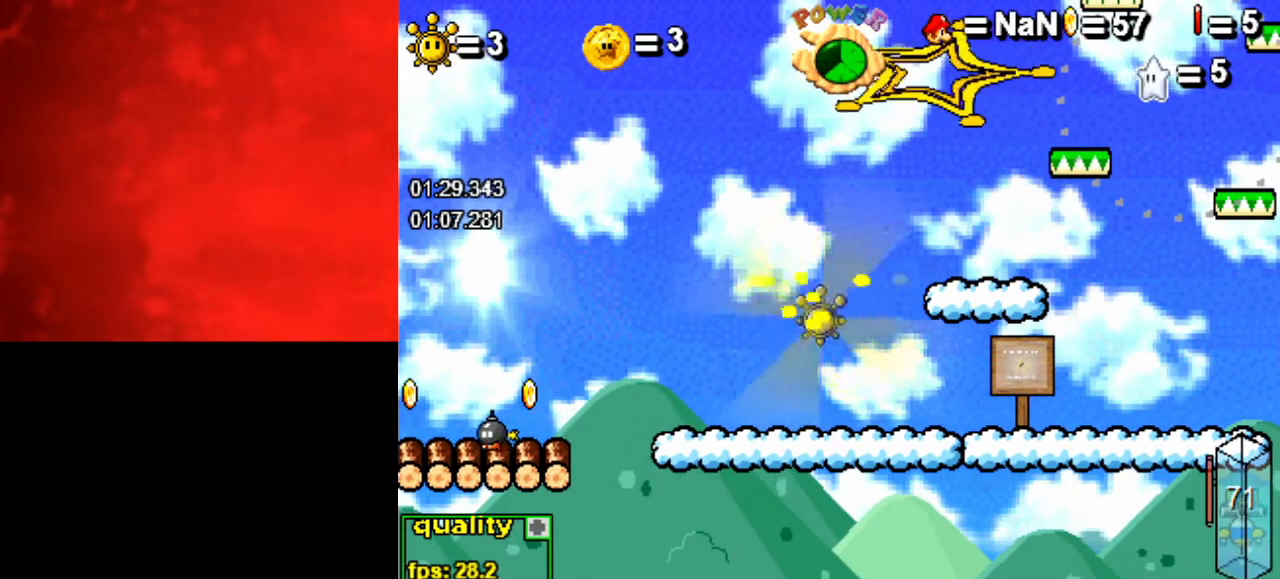
{"keys": ["left", "space"], "events": [[367, "left", "up"], [400, "left", "down"]]}